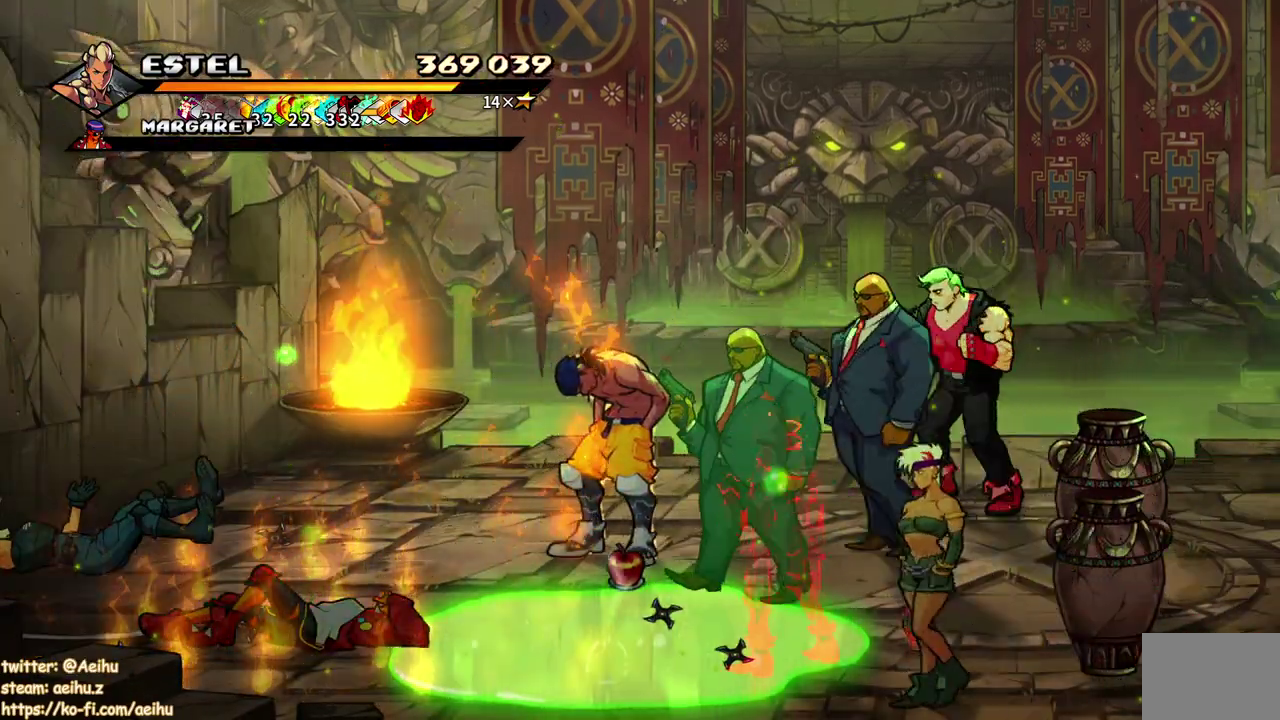
Gameplay with a controller (PlayStation layout); each line is a JSON object with the inputs held at the frame after it. "events" lists button and stick changes between this image and that frame as [ms after this image, input, new state], when the widget could be followed in between. Not read: L3 R3 left_stick right_stick.
{"buttons": ["DPAD_RIGHT"], "events": [[483, "DPAD_RIGHT", "down"]]}
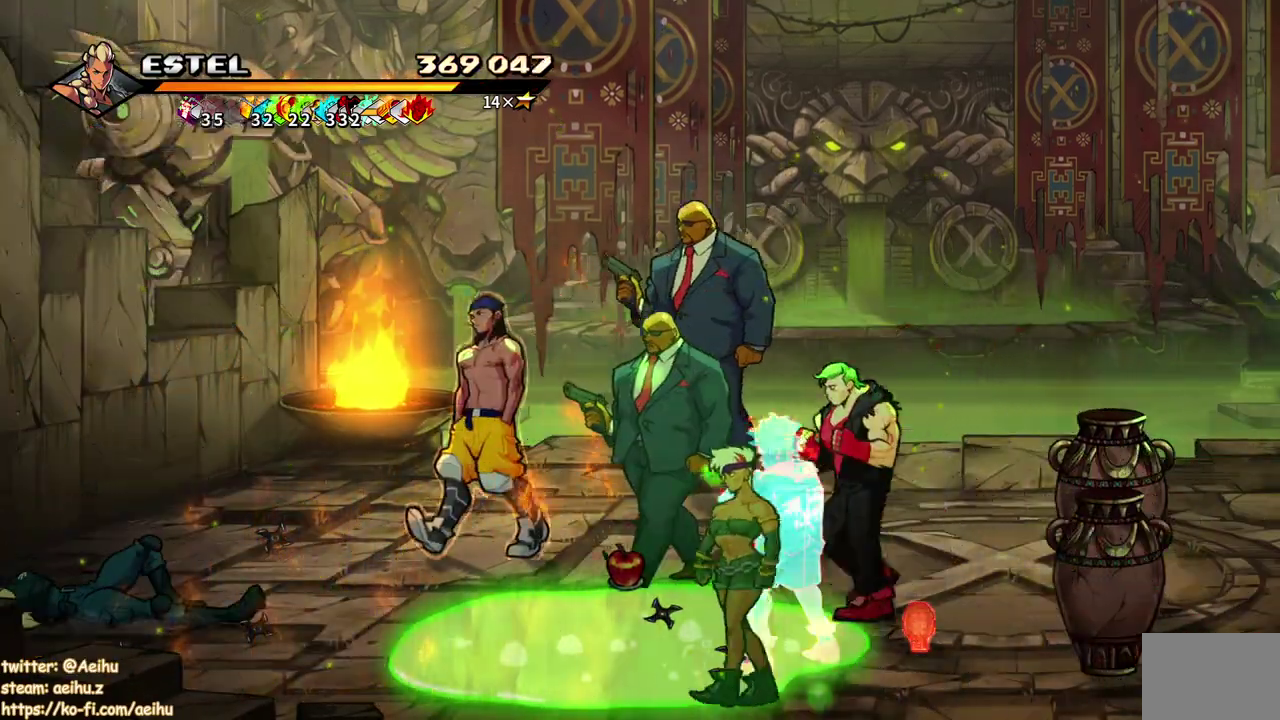
{"buttons": ["DPAD_UP", "DPAD_RIGHT"], "events": [[267, "DPAD_UP", "down"]]}
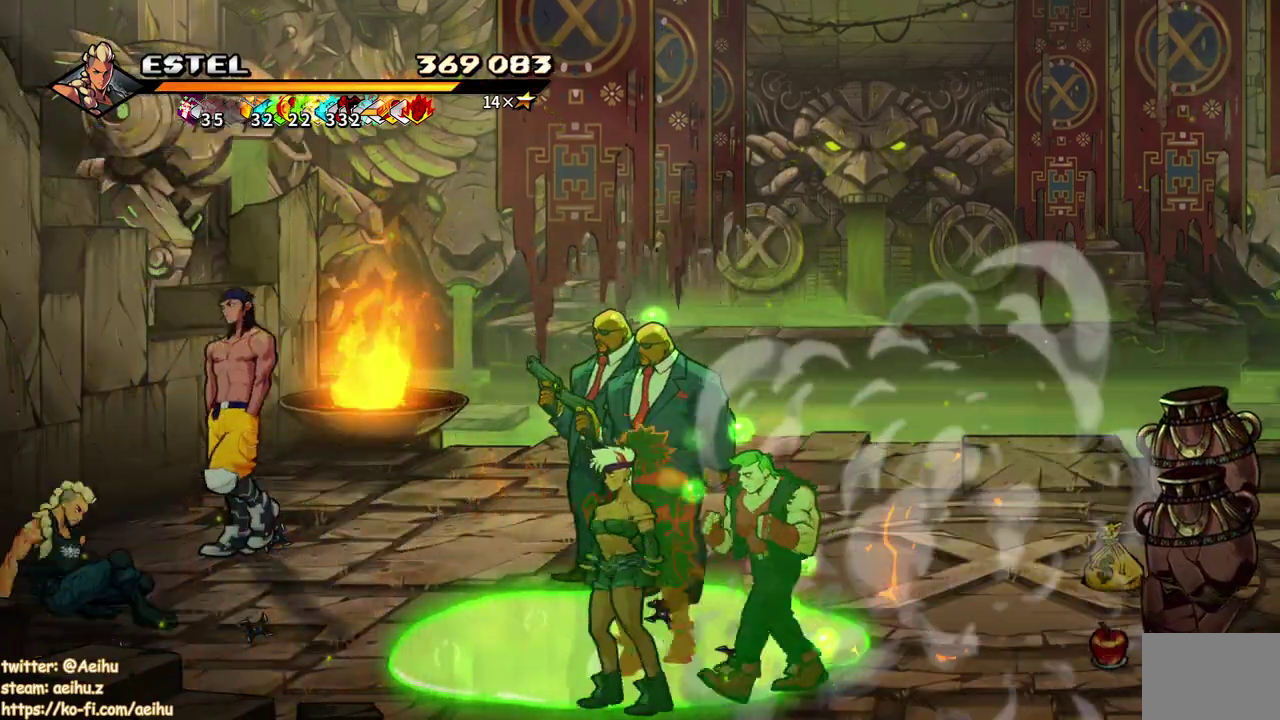
{"buttons": ["DPAD_RIGHT"], "events": [[367, "DPAD_UP", "up"], [433, "DPAD_RIGHT", "up"], [500, "DPAD_RIGHT", "down"]]}
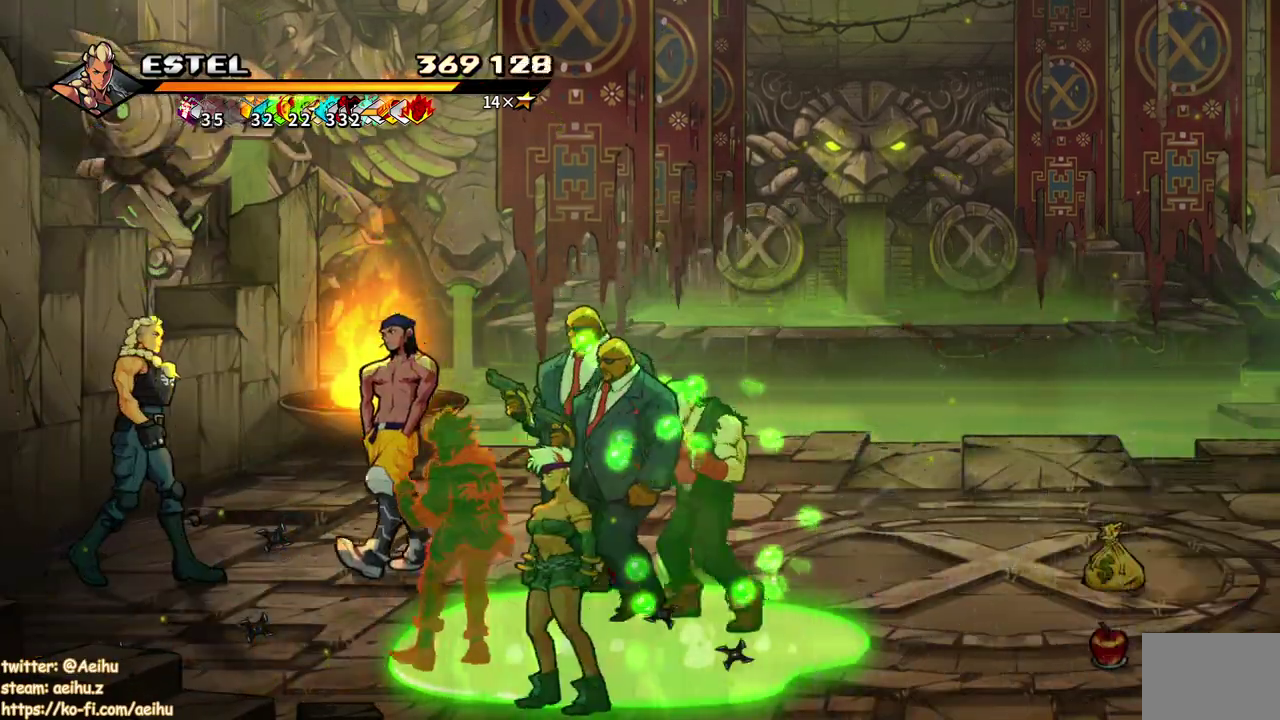
{"buttons": ["SQUARE", "DPAD_RIGHT"], "events": [[150, "SQUARE", "down"]]}
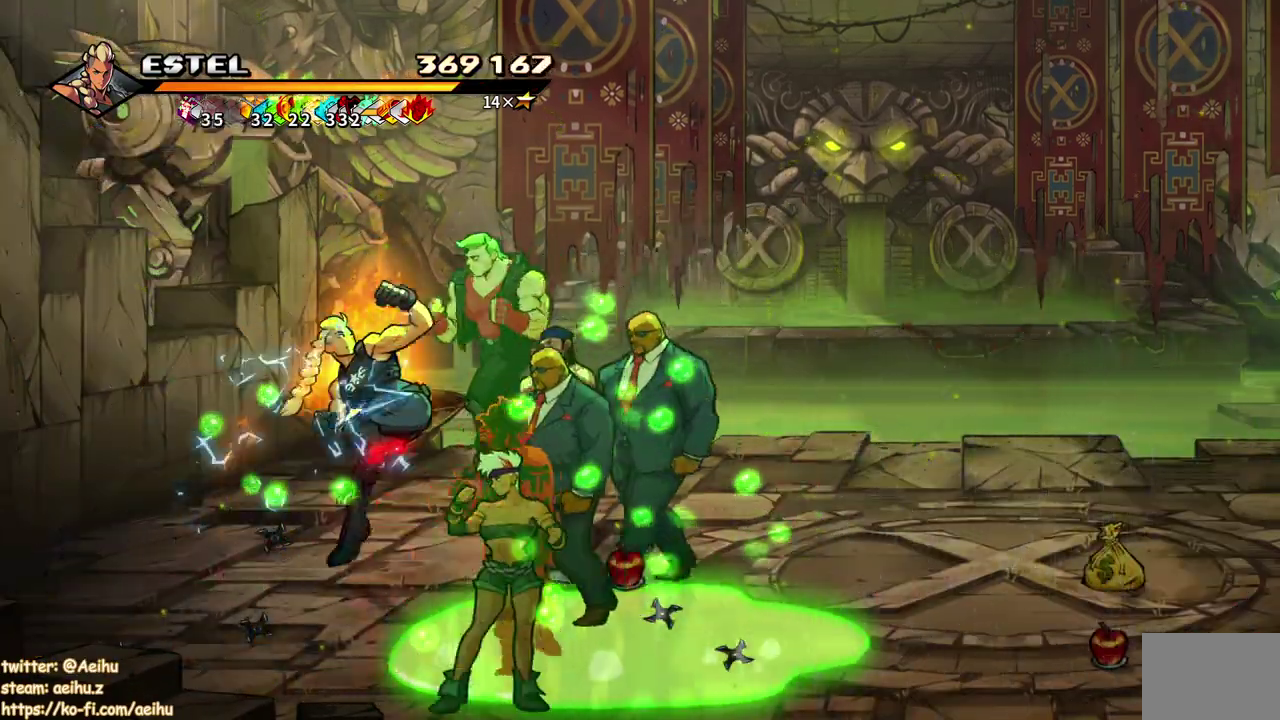
{"buttons": ["SQUARE", "DPAD_RIGHT"], "events": []}
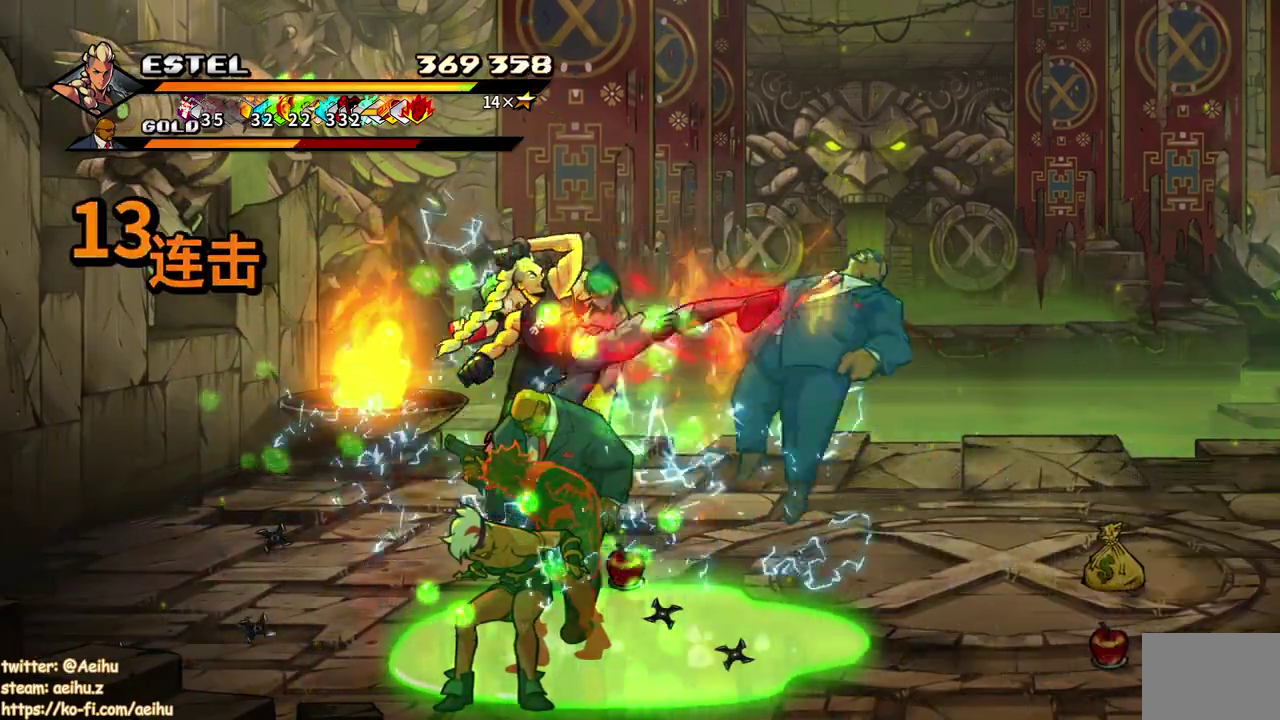
{"buttons": ["DPAD_RIGHT"], "events": [[150, "SQUARE", "up"], [217, "SQUARE", "down"], [317, "SQUARE", "up"], [367, "DPAD_RIGHT", "up"], [367, "SQUARE", "down"], [417, "DPAD_RIGHT", "down"], [467, "SQUARE", "up"]]}
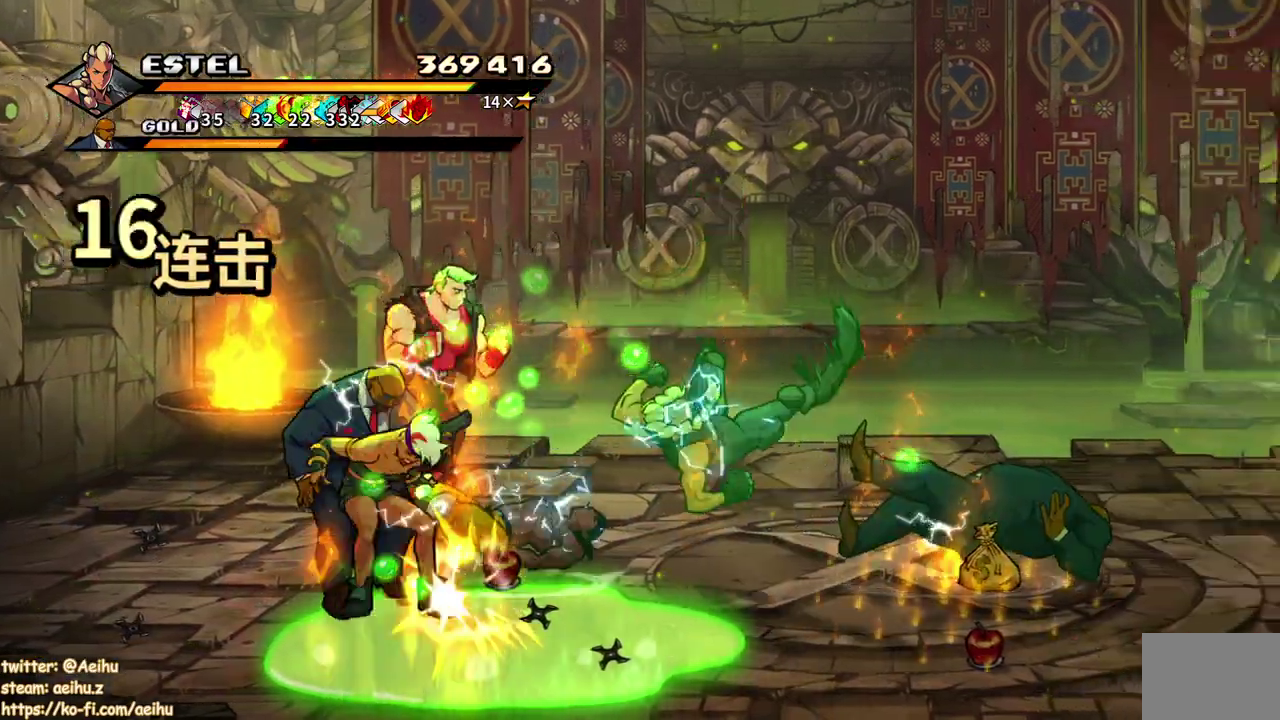
{"buttons": ["SQUARE", "DPAD_RIGHT"], "events": [[33, "SQUARE", "down"], [133, "SQUARE", "up"], [167, "DPAD_RIGHT", "up"], [183, "SQUARE", "down"], [233, "DPAD_RIGHT", "down"], [283, "SQUARE", "up"], [300, "DPAD_RIGHT", "up"], [333, "SQUARE", "down"], [350, "DPAD_RIGHT", "down"]]}
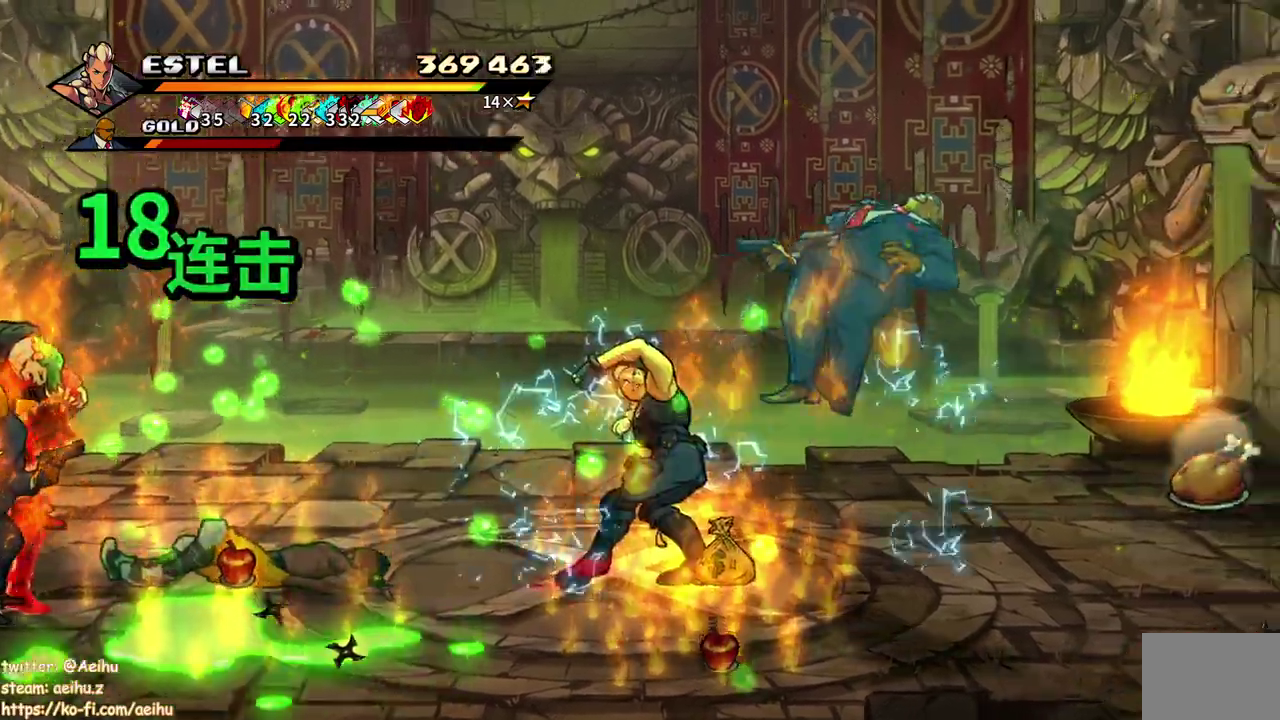
{"buttons": ["SQUARE", "DPAD_RIGHT"], "events": []}
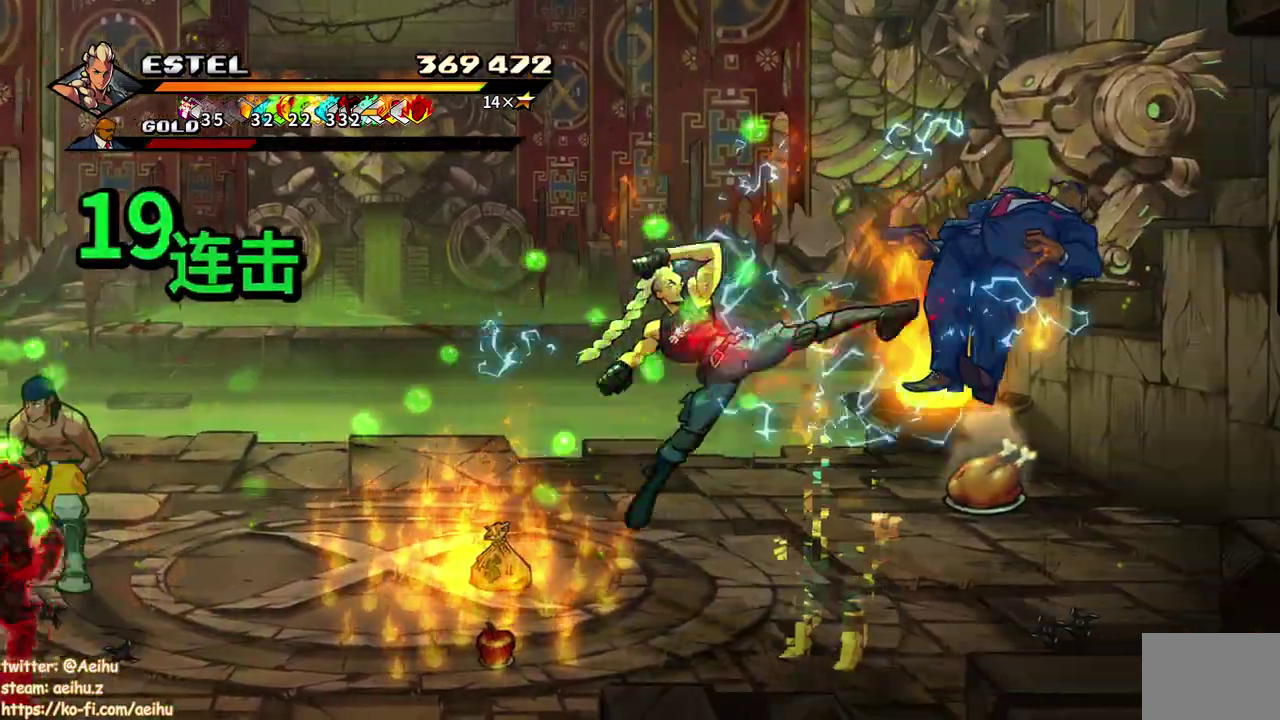
{"buttons": [], "events": [[100, "SQUARE", "up"], [150, "SQUARE", "down"], [433, "DPAD_RIGHT", "up"], [450, "SQUARE", "up"]]}
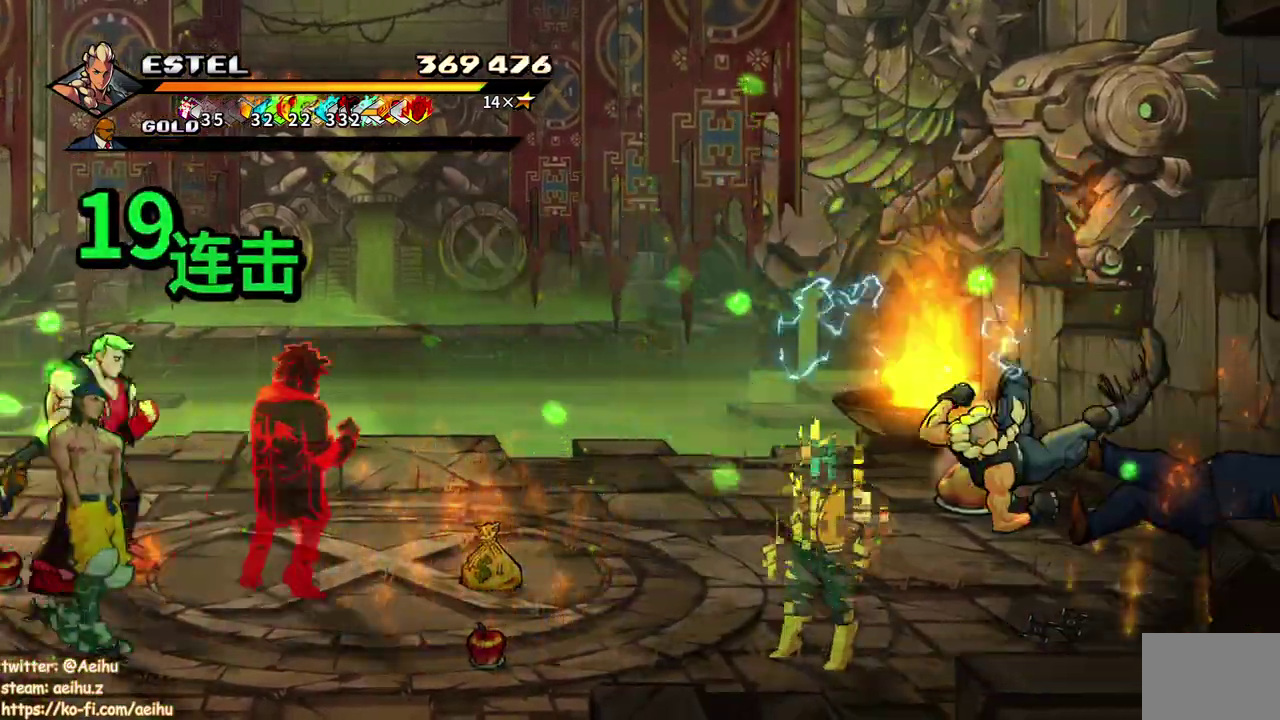
{"buttons": ["DPAD_LEFT"], "events": [[433, "DPAD_LEFT", "down"]]}
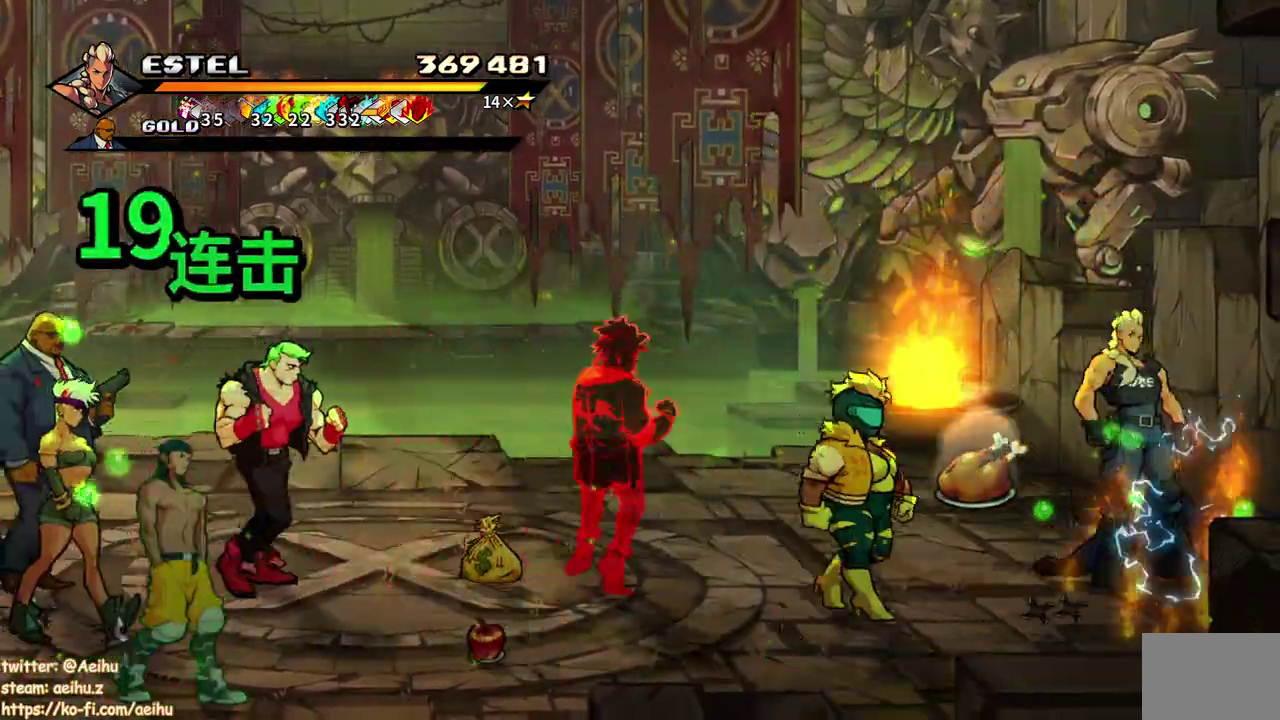
{"buttons": ["SQUARE", "DPAD_LEFT"], "events": [[167, "SQUARE", "down"]]}
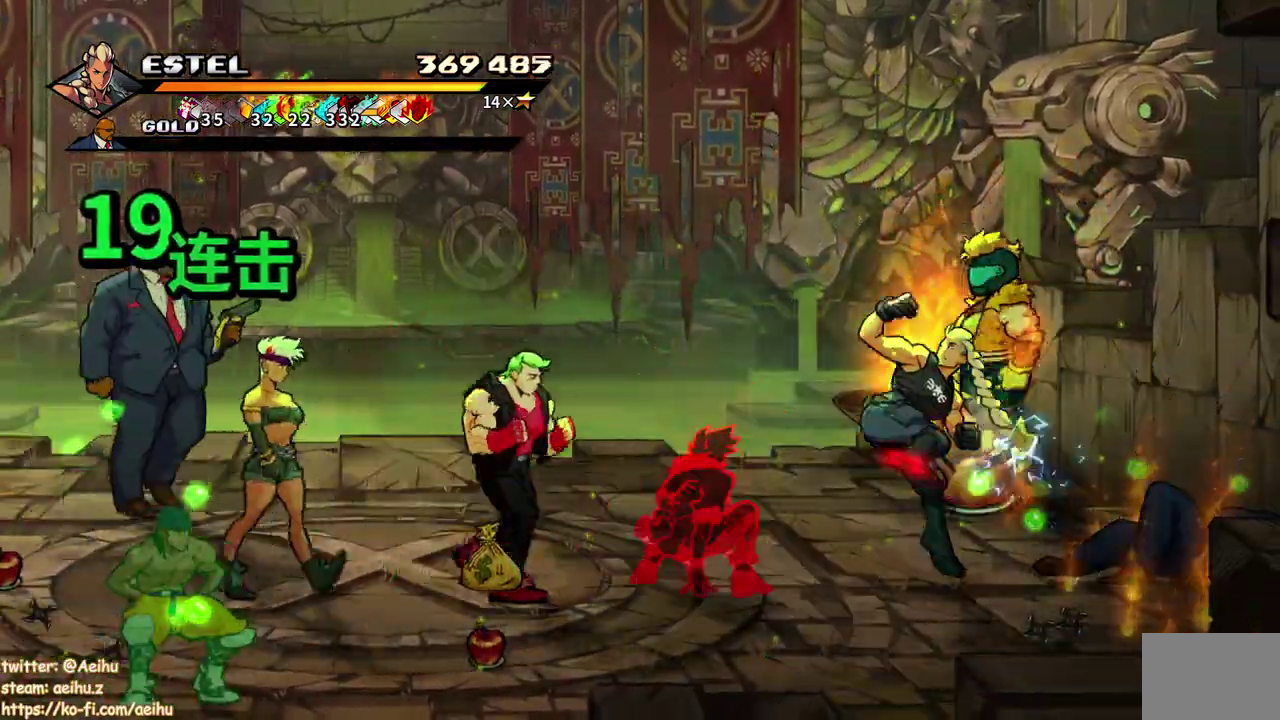
{"buttons": ["SQUARE", "DPAD_LEFT"], "events": [[33, "DPAD_LEFT", "up"], [217, "DPAD_LEFT", "down"]]}
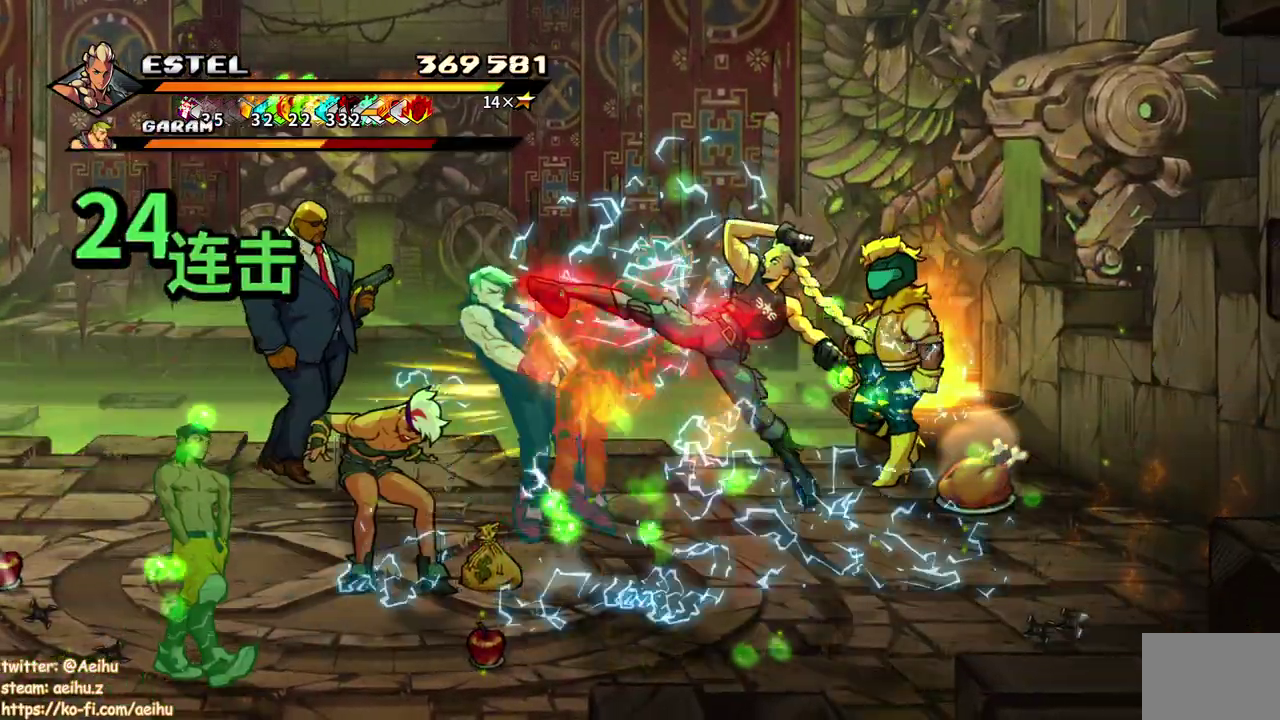
{"buttons": ["DPAD_LEFT"], "events": [[183, "SQUARE", "up"], [250, "SQUARE", "down"], [333, "SQUARE", "up"], [367, "DPAD_LEFT", "up"], [400, "SQUARE", "down"], [433, "DPAD_LEFT", "down"], [500, "SQUARE", "up"]]}
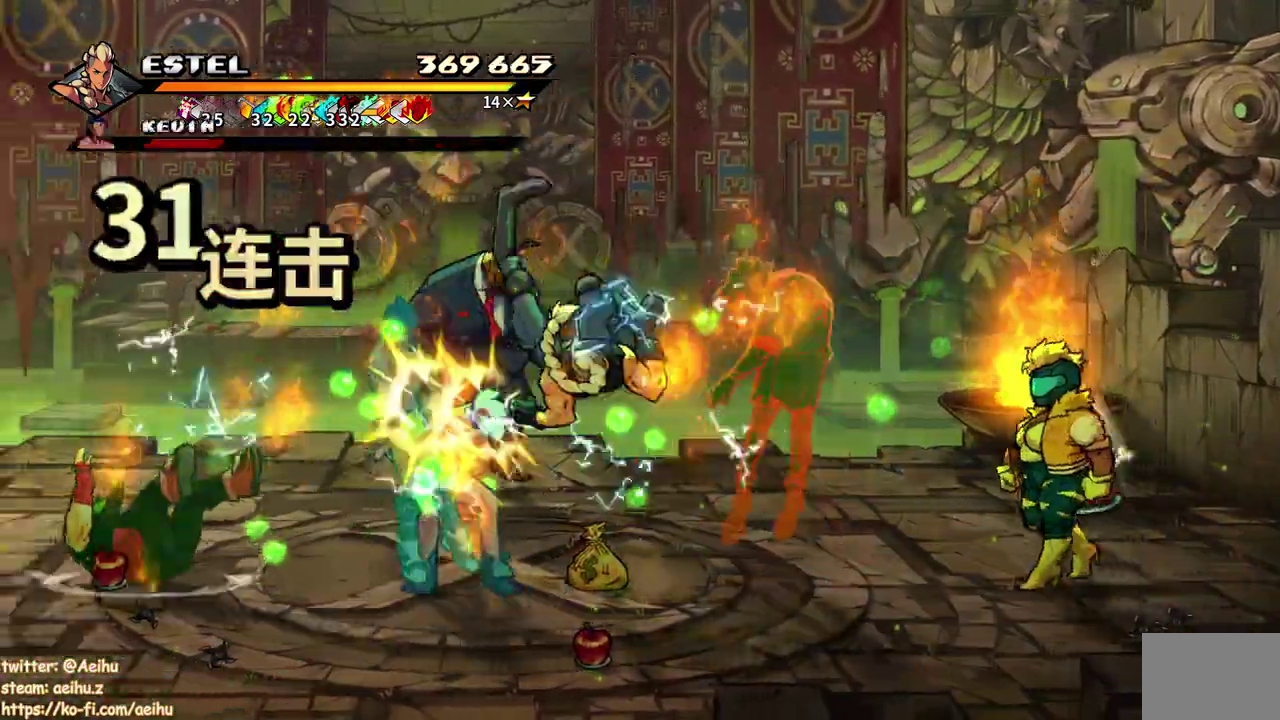
{"buttons": ["DPAD_LEFT"], "events": [[33, "DPAD_LEFT", "up"], [50, "SQUARE", "down"], [83, "DPAD_LEFT", "down"], [150, "SQUARE", "up"], [167, "DPAD_LEFT", "up"], [217, "DPAD_LEFT", "down"], [217, "SQUARE", "down"], [300, "SQUARE", "up"], [367, "SQUARE", "down"], [467, "SQUARE", "up"]]}
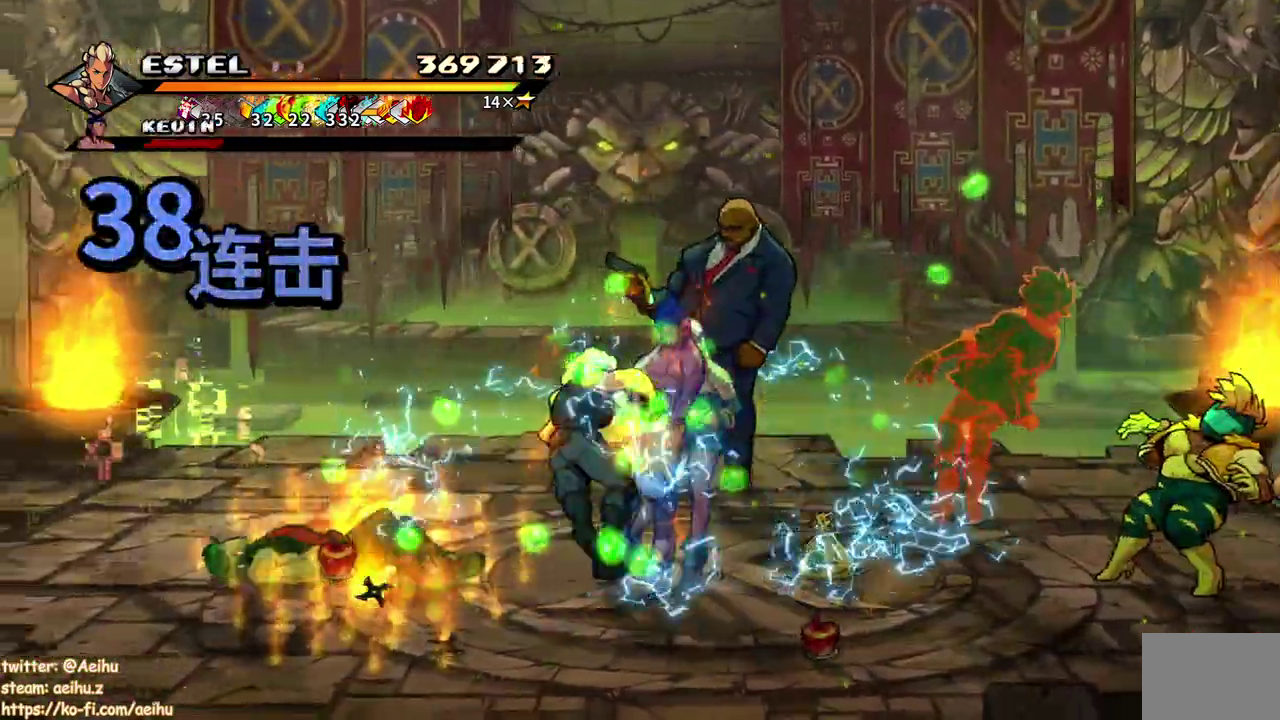
{"buttons": ["SQUARE", "DPAD_LEFT"], "events": [[17, "SQUARE", "down"]]}
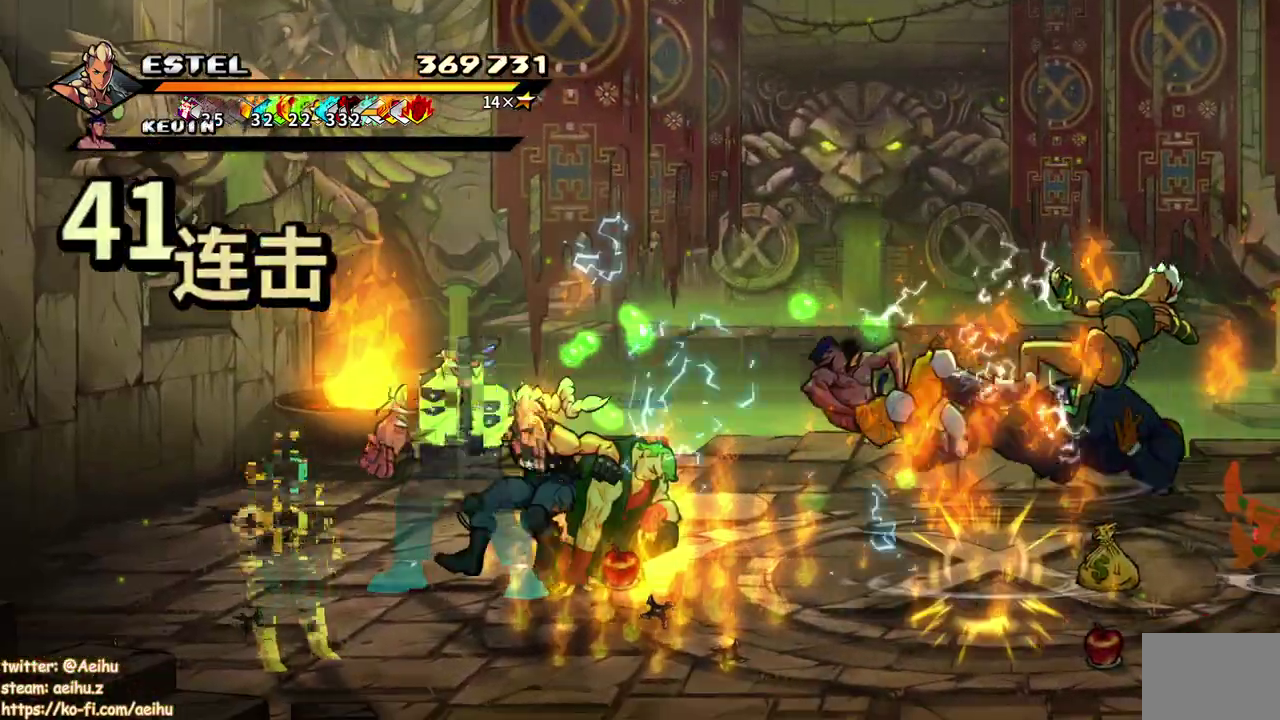
{"buttons": ["DPAD_RIGHT"], "events": [[50, "DPAD_LEFT", "up"], [150, "DPAD_RIGHT", "down"], [167, "SQUARE", "up"], [250, "SQUARE", "down"], [350, "SQUARE", "up"], [400, "SQUARE", "down"], [500, "SQUARE", "up"]]}
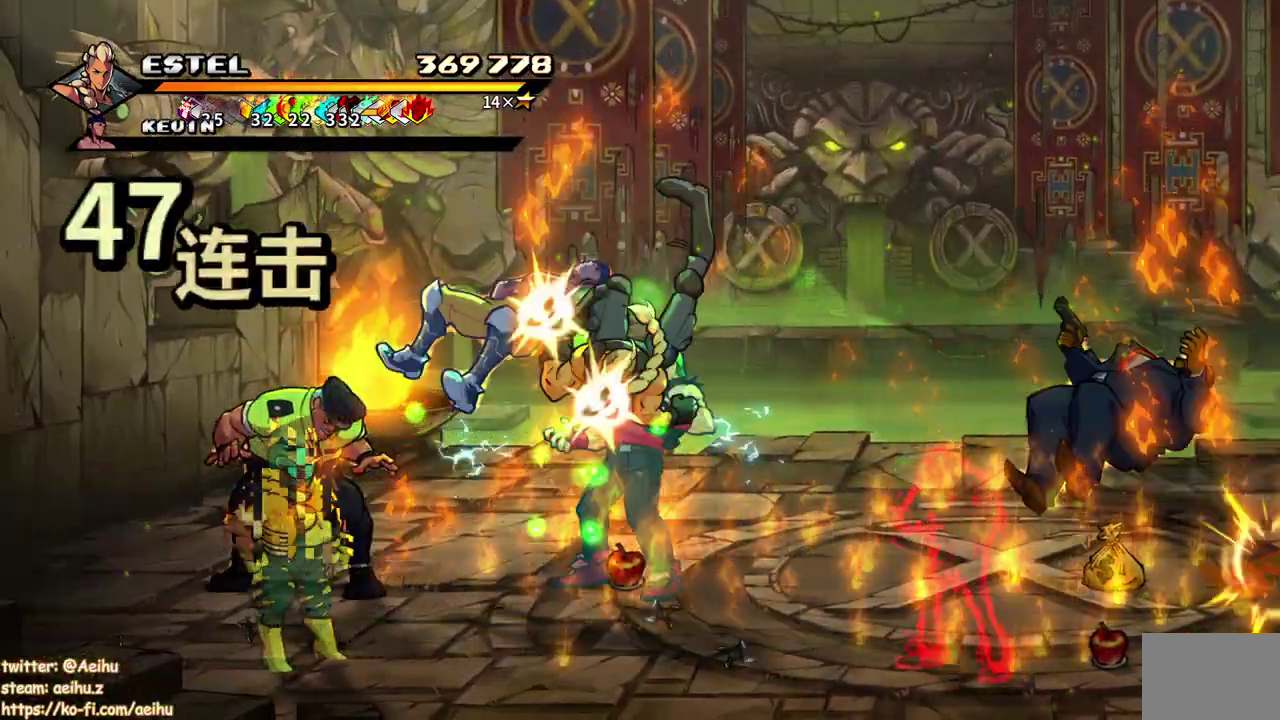
{"buttons": ["DPAD_RIGHT"], "events": [[67, "SQUARE", "down"], [83, "DPAD_RIGHT", "up"], [133, "DPAD_RIGHT", "down"], [150, "SQUARE", "up"], [217, "DPAD_RIGHT", "up"], [217, "SQUARE", "down"], [267, "DPAD_RIGHT", "down"], [300, "SQUARE", "up"], [350, "DPAD_RIGHT", "up"], [367, "SQUARE", "down"], [400, "DPAD_RIGHT", "down"], [467, "SQUARE", "up"]]}
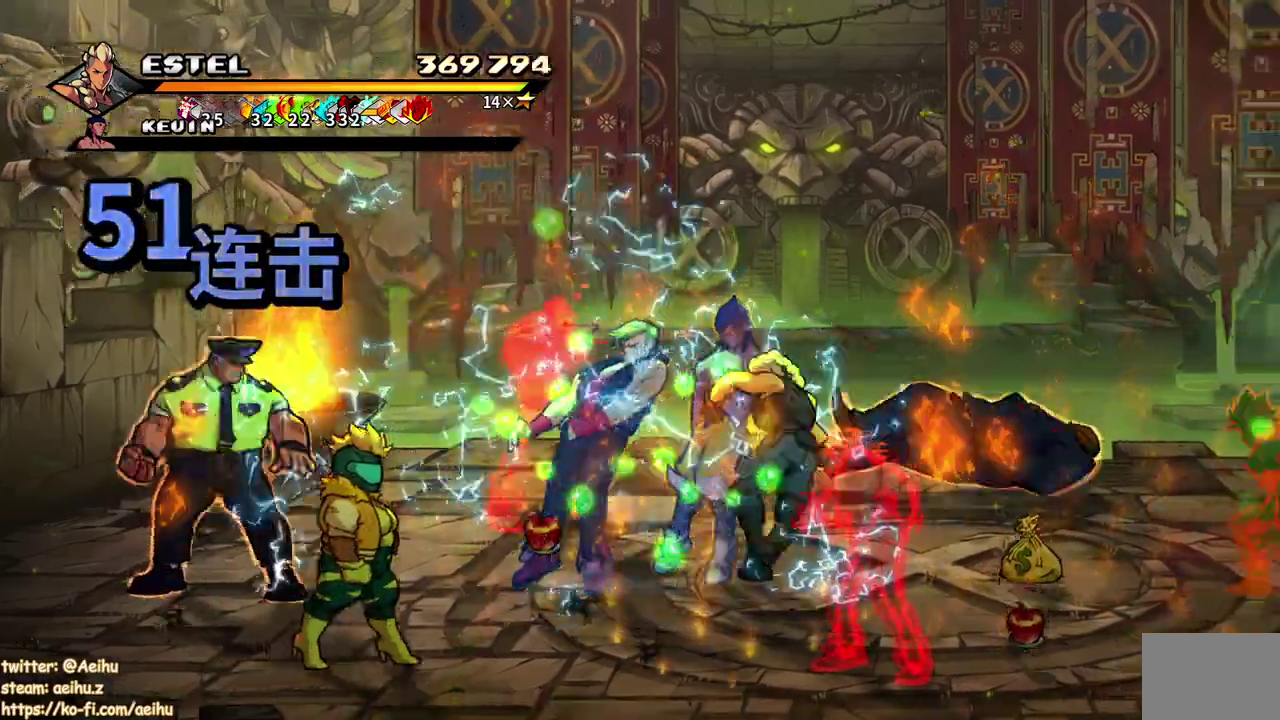
{"buttons": ["SQUARE", "DPAD_RIGHT"], "events": [[17, "SQUARE", "down"]]}
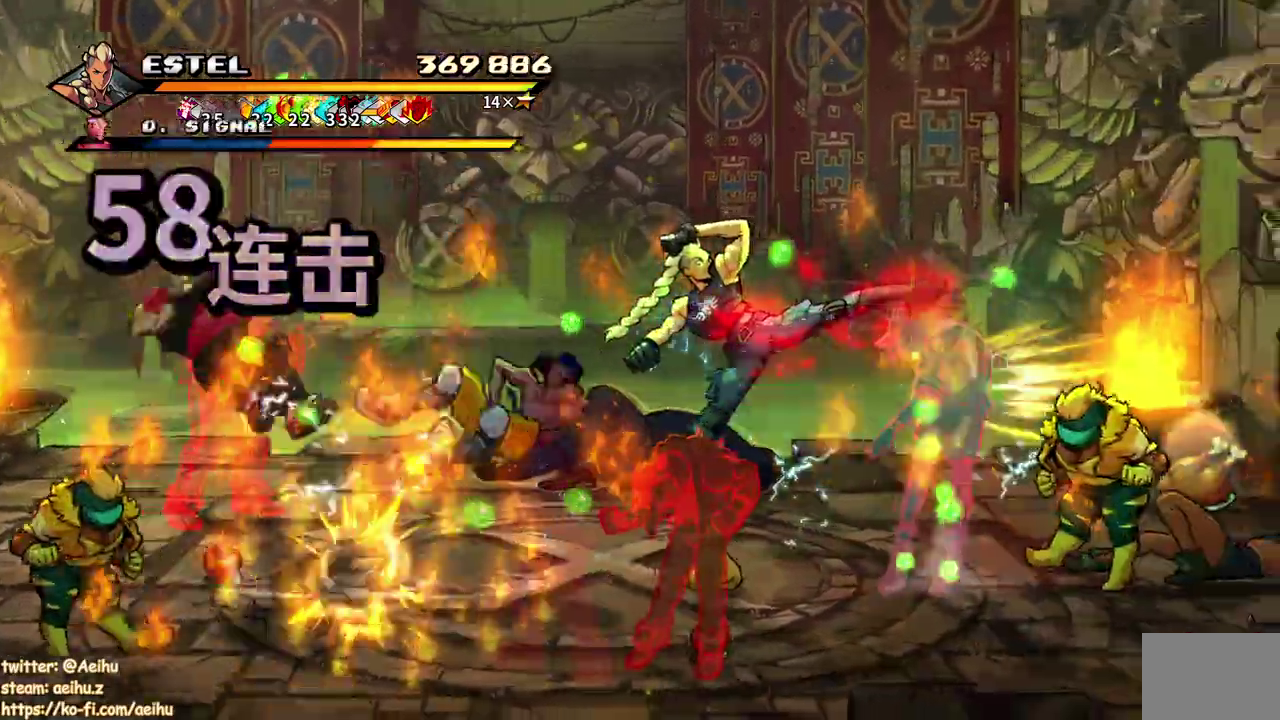
{"buttons": ["SQUARE"], "events": [[417, "SQUARE", "up"], [467, "DPAD_RIGHT", "up"], [467, "SQUARE", "down"]]}
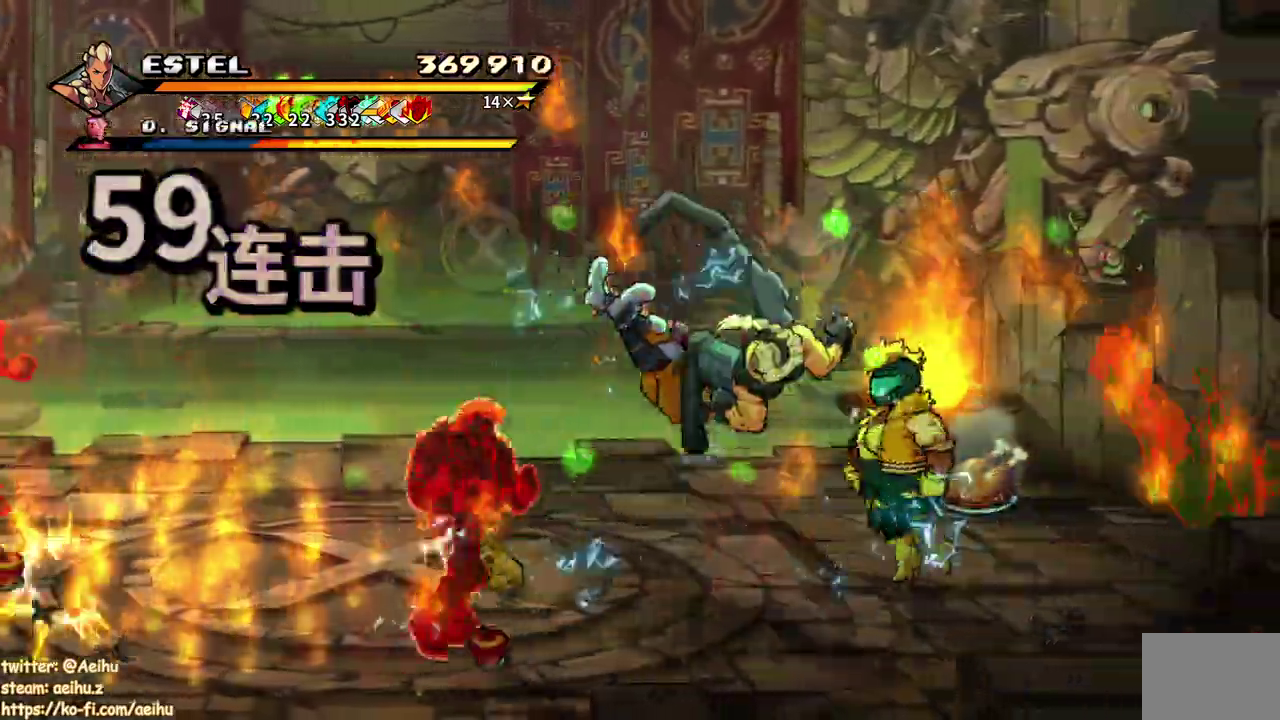
{"buttons": ["SQUARE", "DPAD_RIGHT"], "events": [[17, "DPAD_RIGHT", "down"], [67, "SQUARE", "up"], [117, "DPAD_RIGHT", "up"], [117, "SQUARE", "down"], [183, "DPAD_RIGHT", "down"], [217, "SQUARE", "up"], [283, "DPAD_RIGHT", "up"], [300, "SQUARE", "down"], [350, "DPAD_RIGHT", "down"], [367, "SQUARE", "up"], [433, "DPAD_RIGHT", "up"], [450, "SQUARE", "down"], [483, "DPAD_RIGHT", "down"]]}
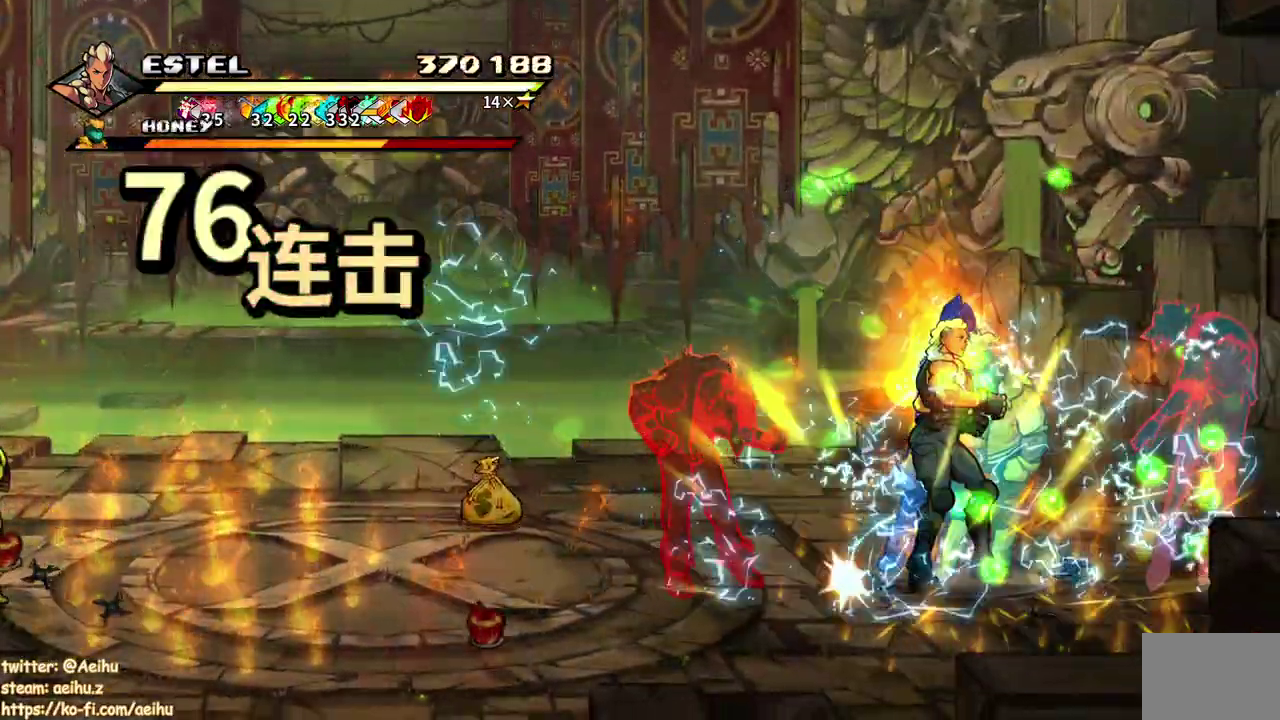
{"buttons": ["SQUARE", "DPAD_RIGHT"], "events": [[33, "SQUARE", "up"], [83, "SQUARE", "down"]]}
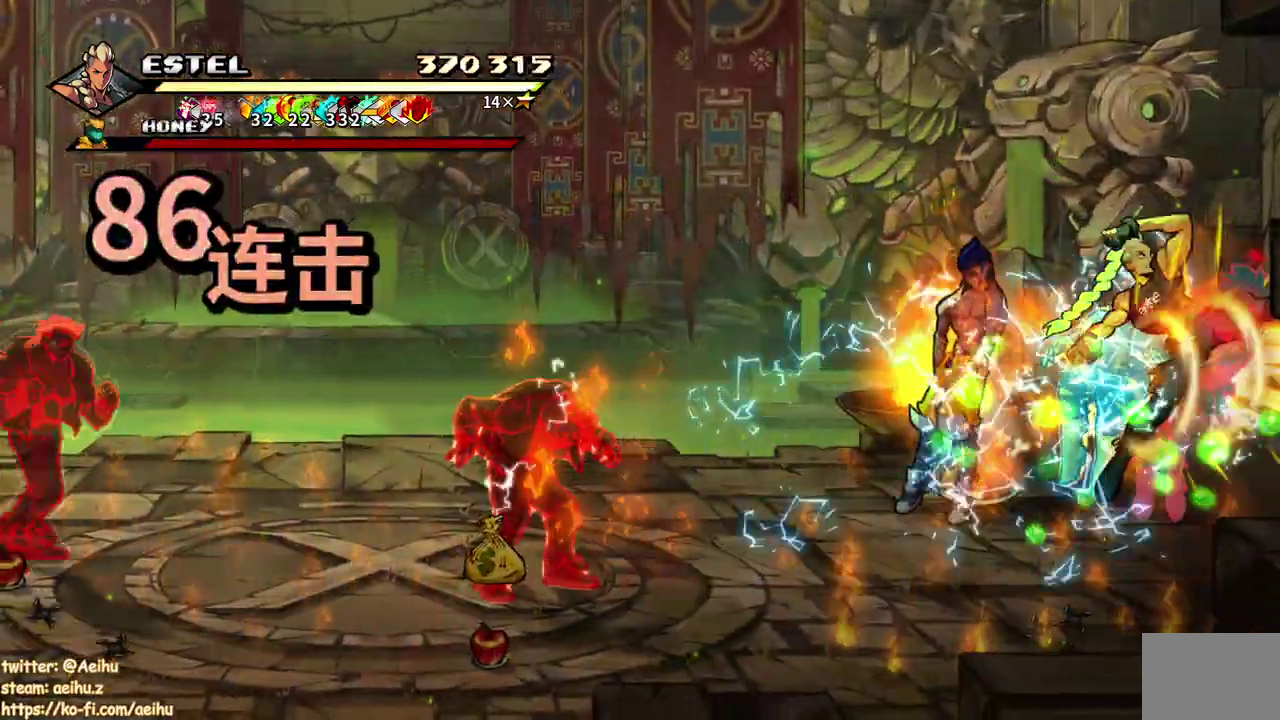
{"buttons": ["SQUARE", "DPAD_LEFT"], "events": [[83, "DPAD_RIGHT", "up"], [267, "DPAD_LEFT", "down"], [383, "SQUARE", "up"], [450, "SQUARE", "down"]]}
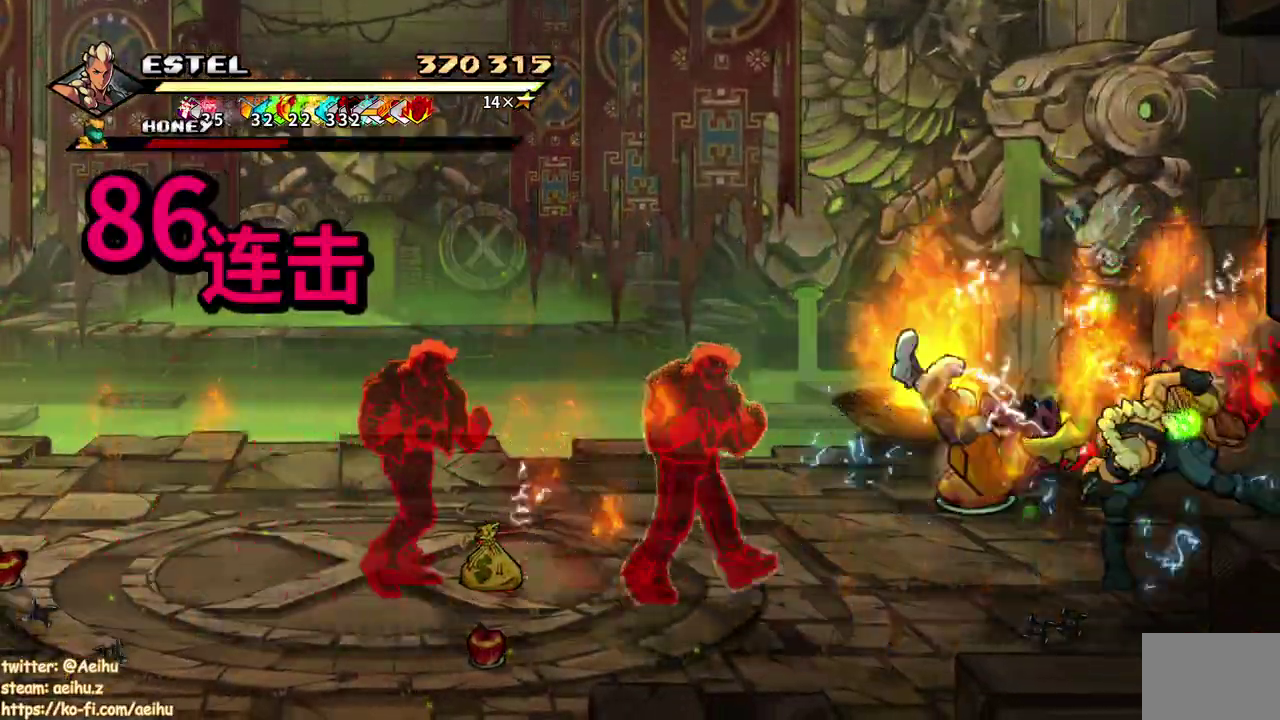
{"buttons": ["SQUARE"], "events": [[33, "SQUARE", "up"], [100, "SQUARE", "down"], [133, "DPAD_LEFT", "up"], [200, "DPAD_LEFT", "down"], [200, "SQUARE", "up"], [267, "SQUARE", "down"], [333, "DPAD_LEFT", "up"], [350, "SQUARE", "up"], [383, "DPAD_LEFT", "down"], [417, "SQUARE", "down"], [500, "DPAD_LEFT", "up"]]}
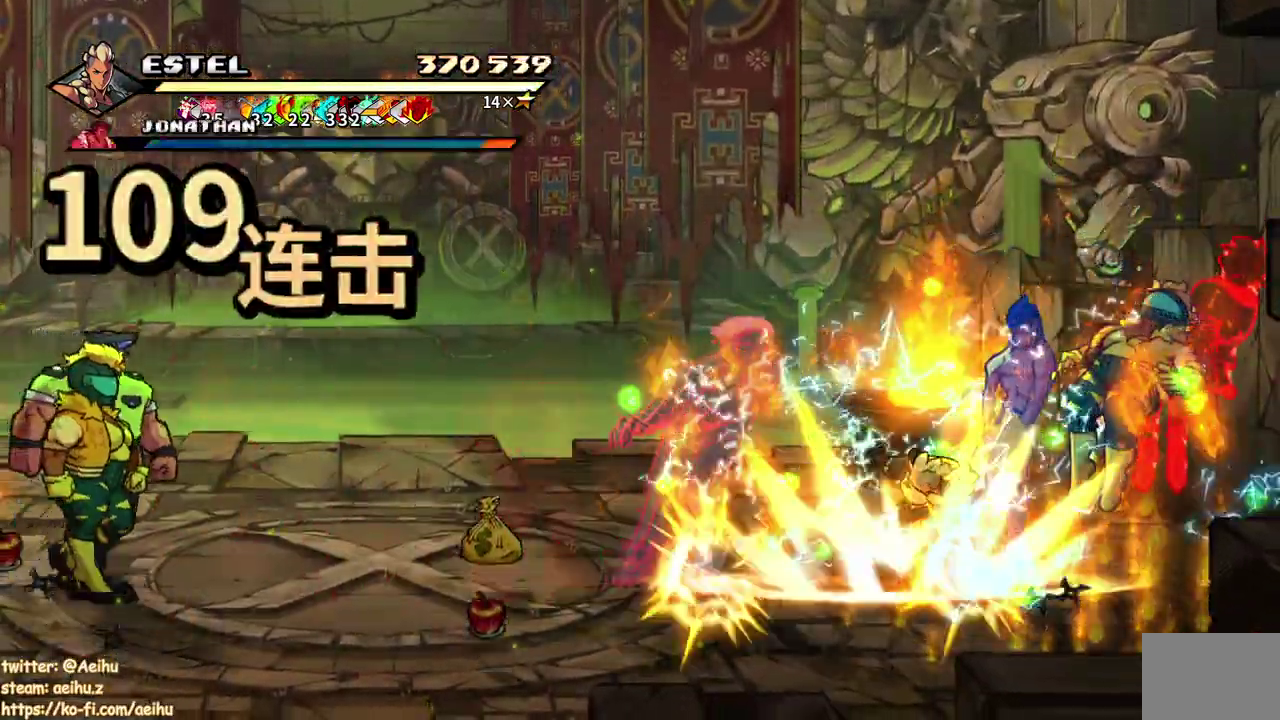
{"buttons": ["SQUARE", "DPAD_LEFT"], "events": [[17, "SQUARE", "up"], [50, "DPAD_LEFT", "down"], [67, "SQUARE", "down"], [167, "SQUARE", "up"], [217, "SQUARE", "down"], [317, "SQUARE", "up"], [367, "SQUARE", "down"]]}
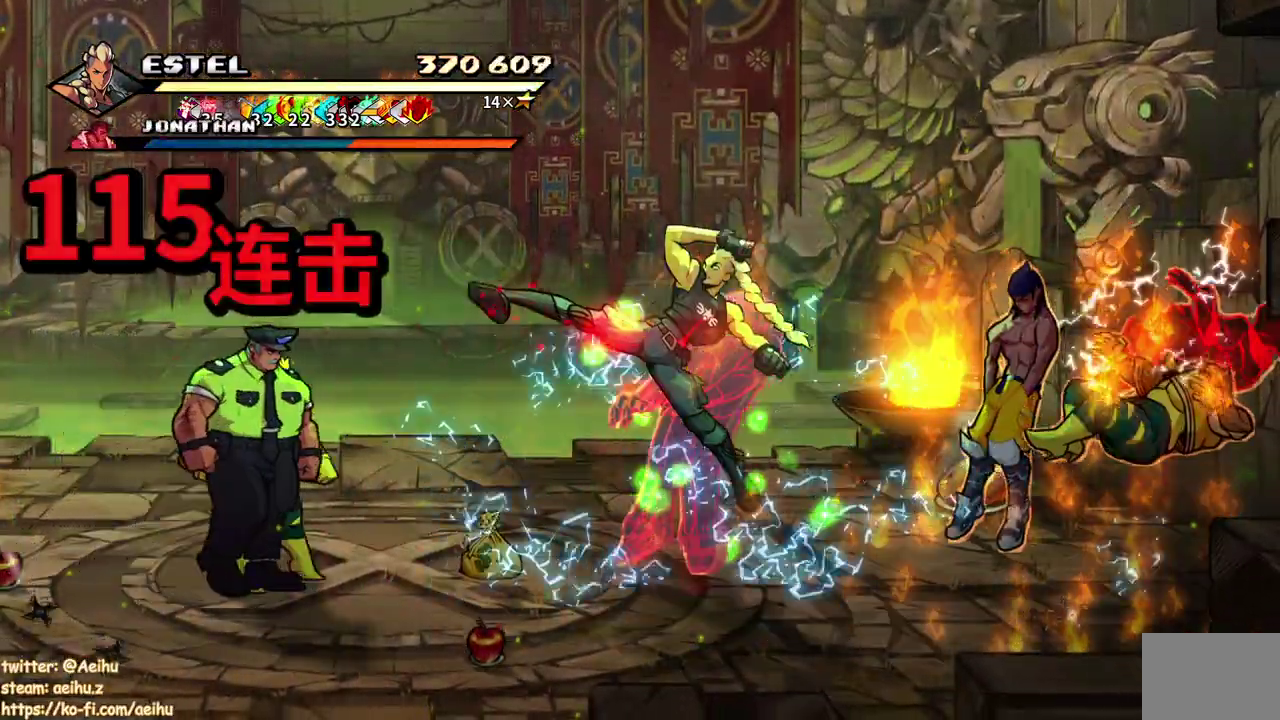
{"buttons": ["SQUARE", "DPAD_LEFT"], "events": [[333, "DPAD_LEFT", "up"], [483, "DPAD_LEFT", "down"]]}
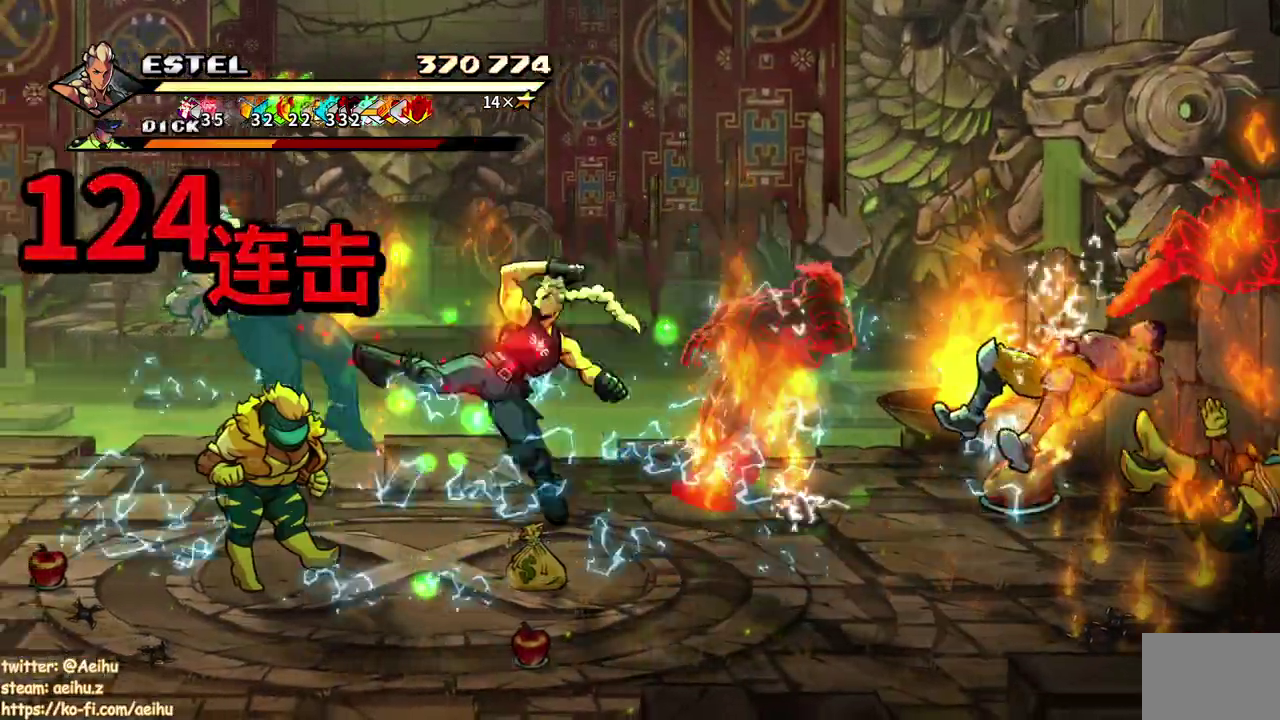
{"buttons": ["SQUARE", "DPAD_LEFT"], "events": [[150, "SQUARE", "up"], [217, "SQUARE", "down"], [300, "SQUARE", "up"], [367, "DPAD_LEFT", "up"], [367, "SQUARE", "down"], [417, "DPAD_LEFT", "down"], [450, "SQUARE", "up"], [500, "SQUARE", "down"]]}
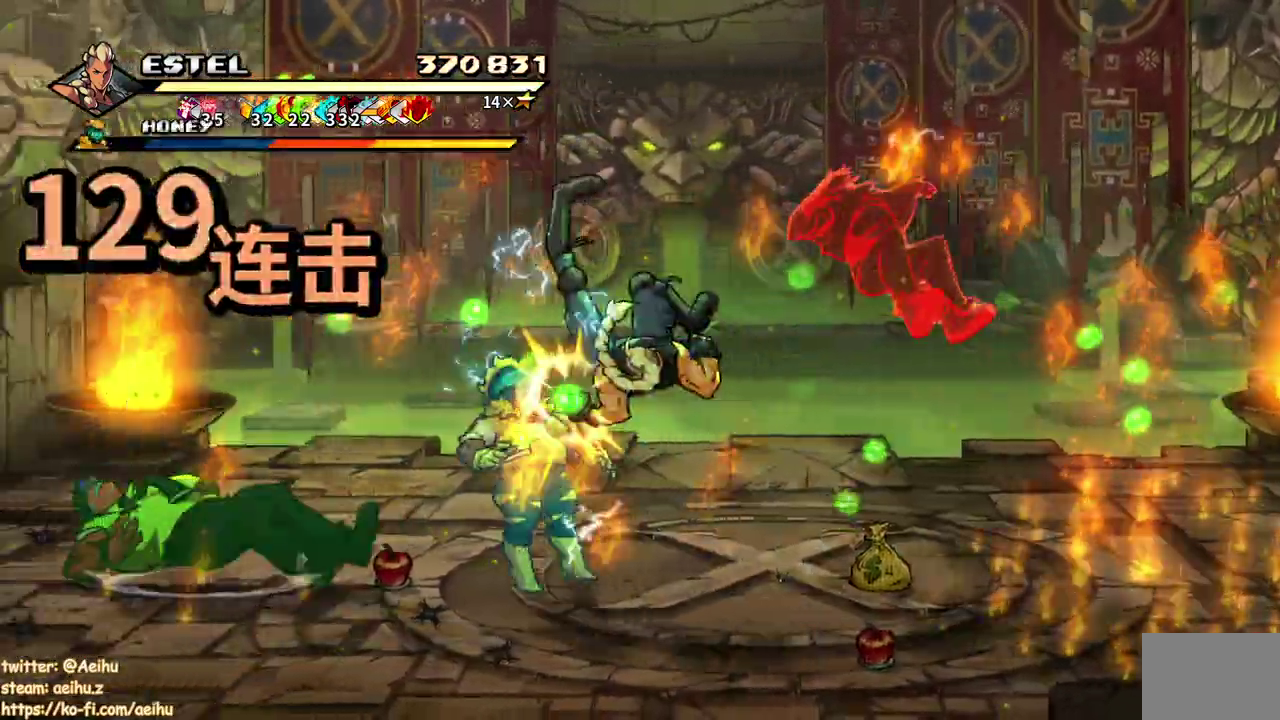
{"buttons": ["SQUARE", "DPAD_LEFT"], "events": [[100, "SQUARE", "up"], [183, "DPAD_LEFT", "up"], [183, "SQUARE", "down"], [233, "DPAD_LEFT", "down"], [267, "SQUARE", "up"], [317, "DPAD_LEFT", "up"], [317, "SQUARE", "down"], [367, "DPAD_LEFT", "down"], [417, "SQUARE", "up"], [467, "SQUARE", "down"]]}
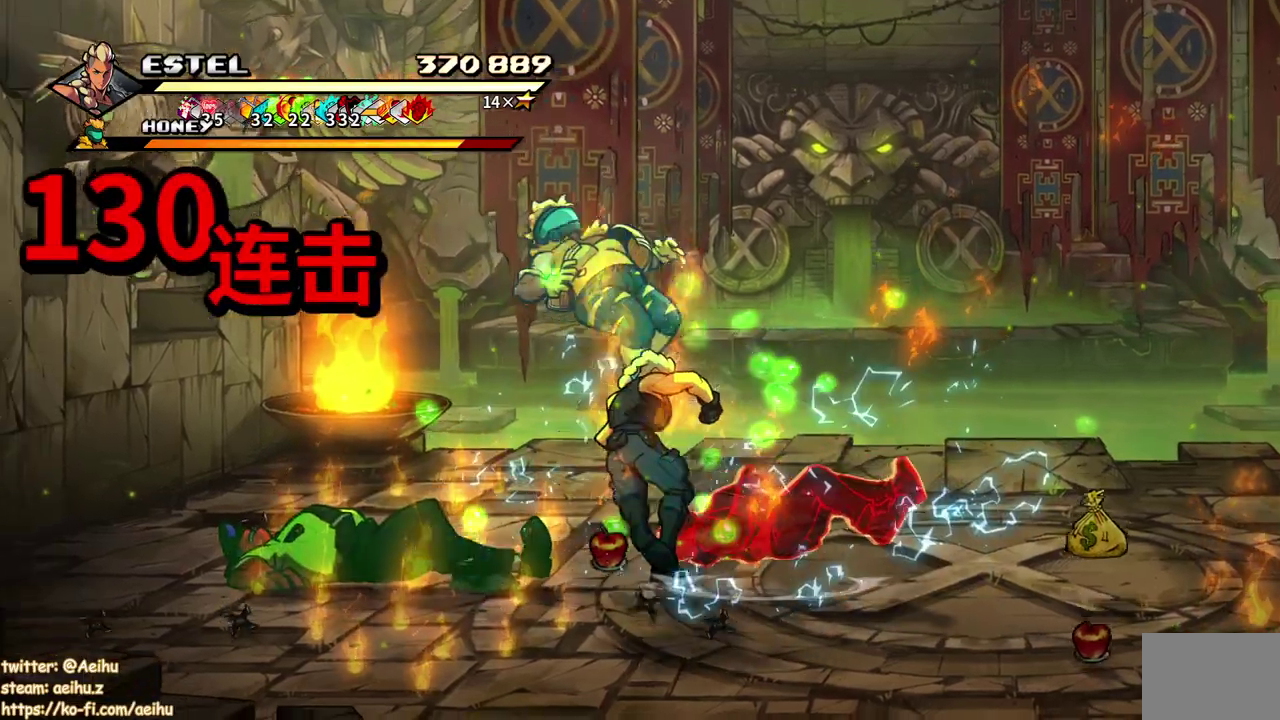
{"buttons": ["SQUARE"], "events": [[450, "DPAD_LEFT", "up"]]}
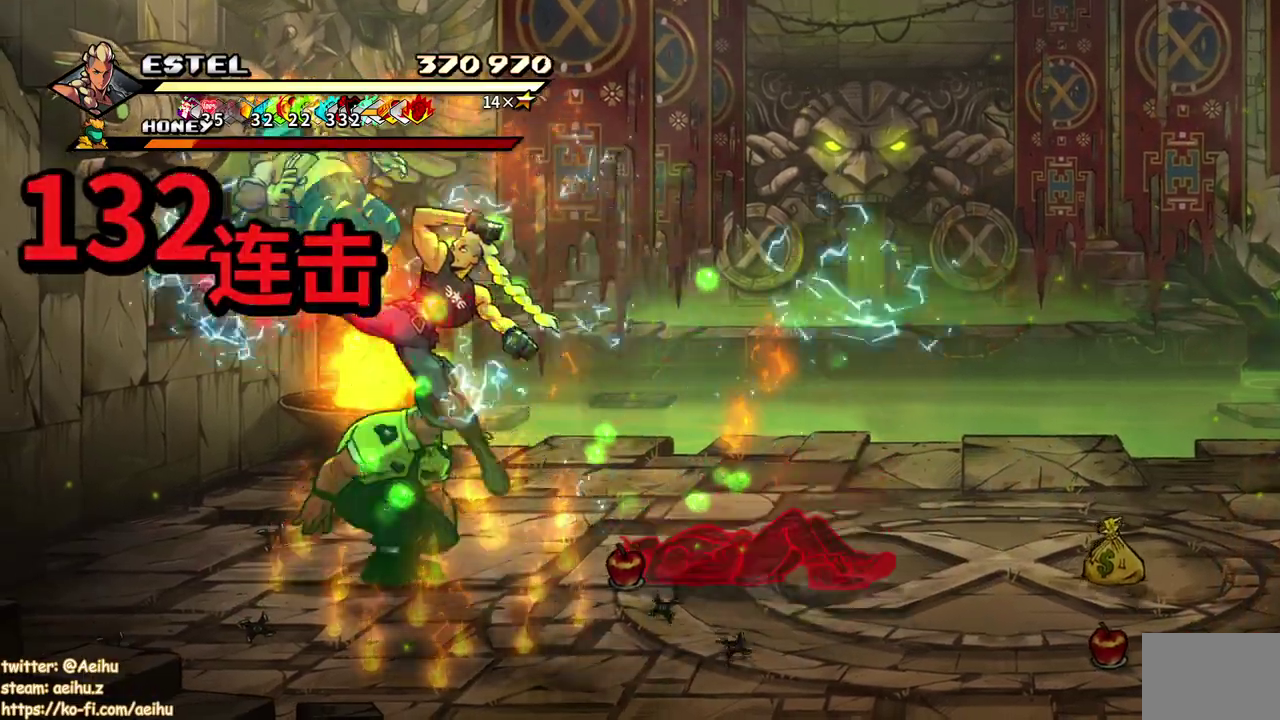
{"buttons": ["SQUARE"], "events": [[200, "DPAD_RIGHT", "down"], [283, "SQUARE", "up"], [350, "SQUARE", "down"], [450, "SQUARE", "up"], [500, "DPAD_RIGHT", "up"], [500, "SQUARE", "down"]]}
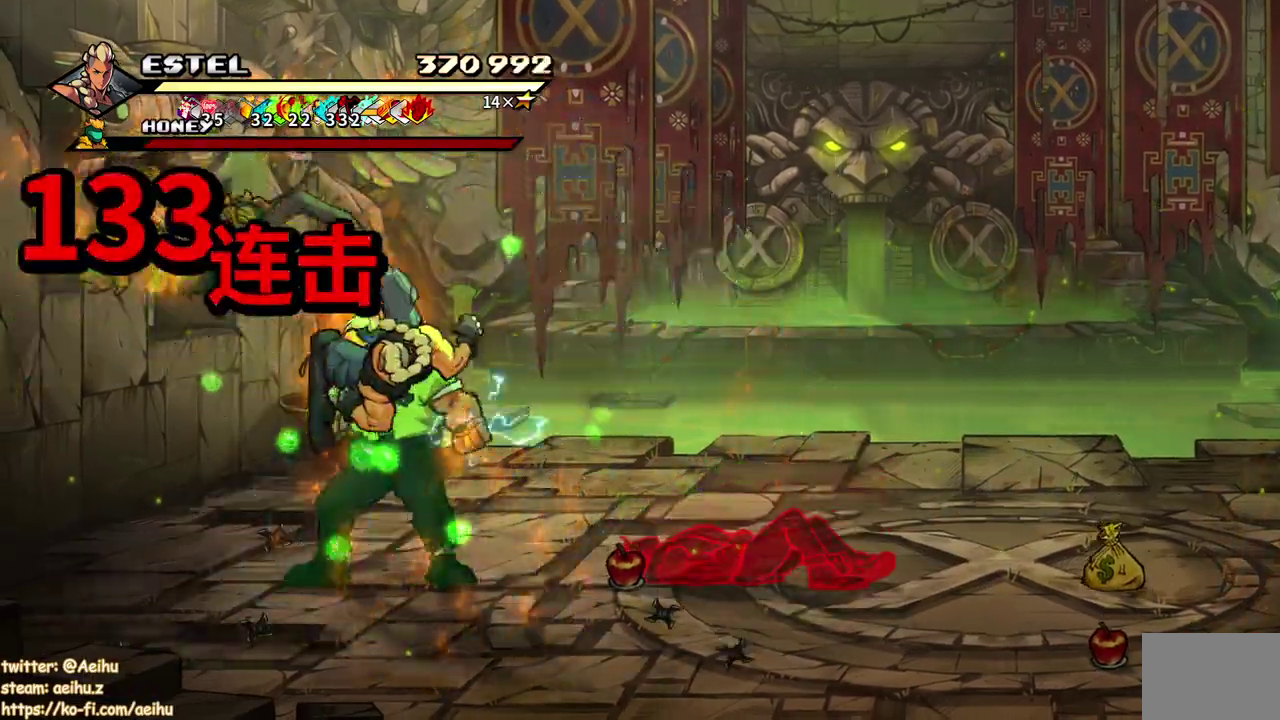
{"buttons": ["SQUARE"], "events": [[67, "DPAD_RIGHT", "down"], [100, "SQUARE", "up"], [167, "SQUARE", "down"], [183, "DPAD_RIGHT", "up"], [267, "DPAD_RIGHT", "down"], [267, "SQUARE", "up"], [317, "SQUARE", "down"], [350, "DPAD_RIGHT", "up"], [400, "DPAD_RIGHT", "down"], [417, "SQUARE", "up"], [467, "DPAD_RIGHT", "up"], [467, "SQUARE", "down"]]}